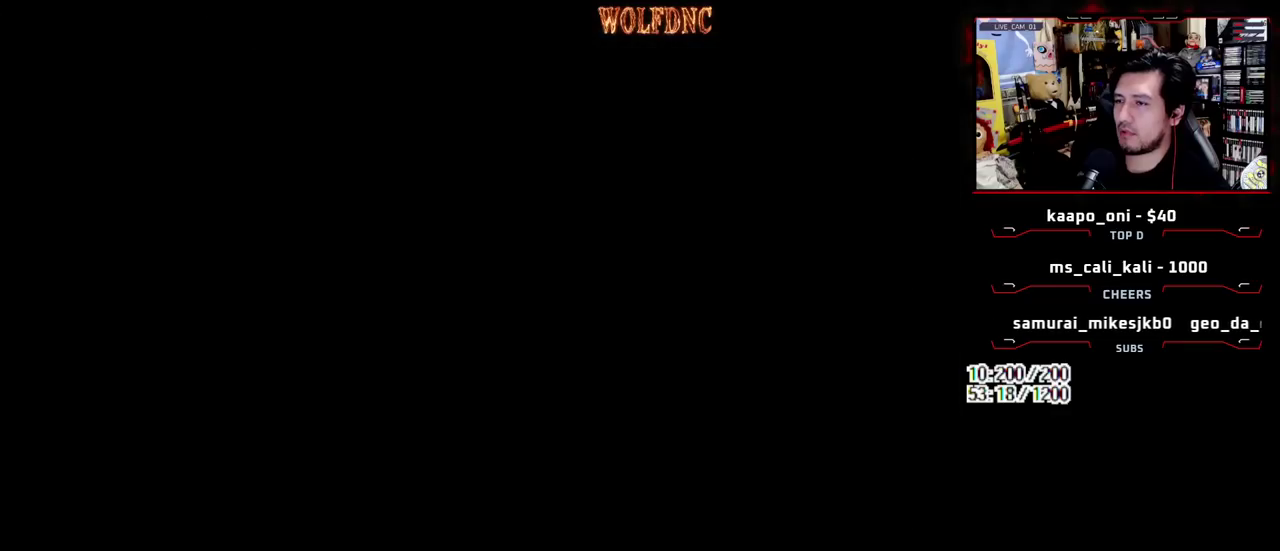
Gameplay with a controller (PlayStation layout); each line is a JSON object with the inputs held at the frame after it. "events" lists button and stick changes between this image and that frame as [ms after this image, input, new state], when the widget could be followed in between. Not read: L3 R3 SELECT.
{"buttons": ["CROSS", "DPAD_DOWN"], "events": [[267, "CROSS", "down"], [400, "CROSS", "up"], [400, "DPAD_DOWN", "down"], [500, "CROSS", "down"]]}
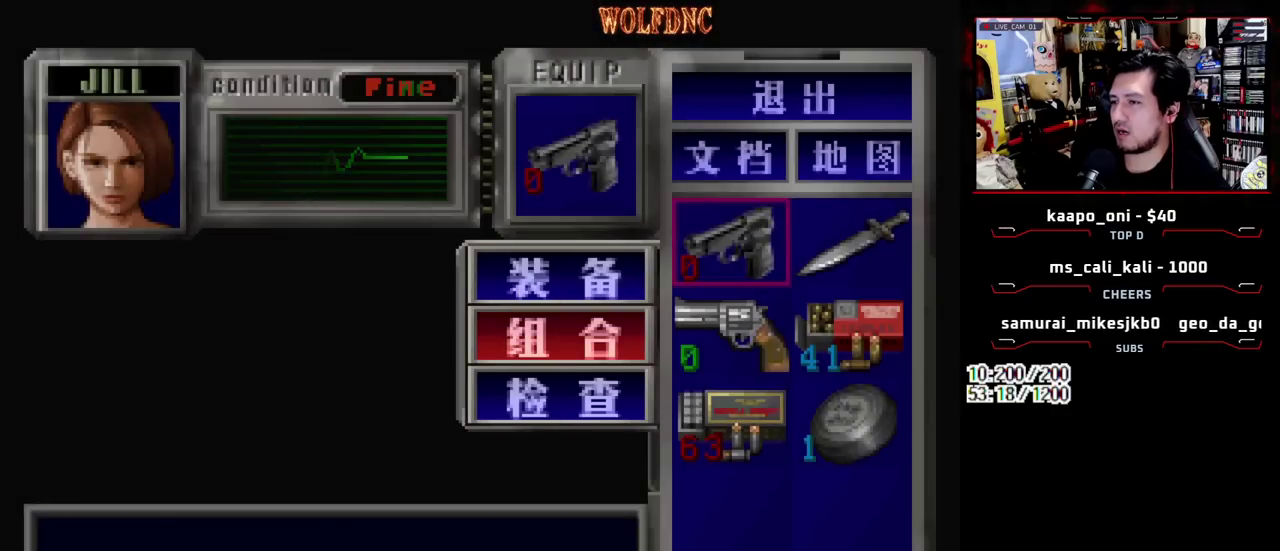
{"buttons": [], "events": [[100, "DPAD_DOWN", "up"], [150, "CROSS", "up"], [233, "DPAD_RIGHT", "down"], [333, "DPAD_RIGHT", "up"]]}
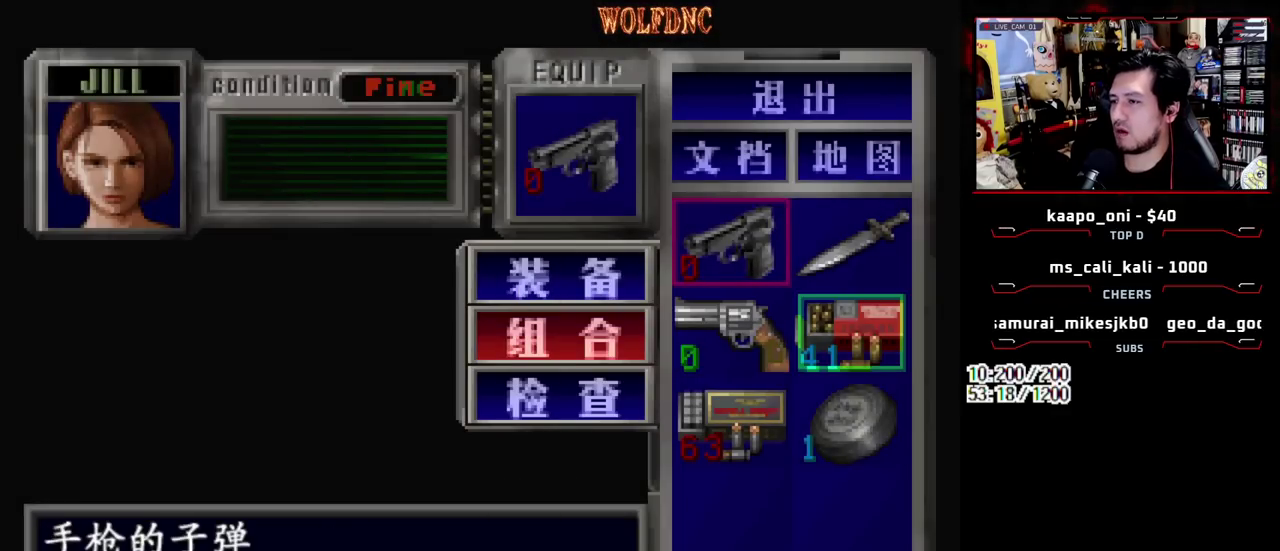
{"buttons": ["CROSS"], "events": [[17, "DPAD_DOWN", "down"], [67, "DPAD_DOWN", "up"], [350, "DPAD_UP", "down"], [400, "DPAD_UP", "up"], [433, "CROSS", "down"]]}
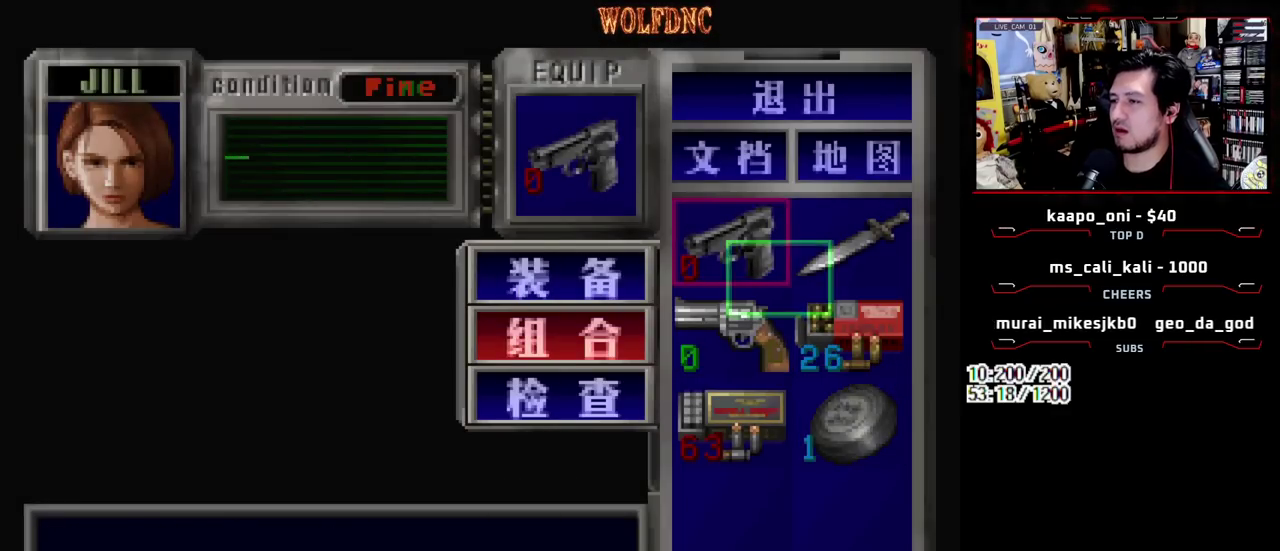
{"buttons": ["R1"], "events": [[33, "CROSS", "up"], [317, "SQUARE", "down"], [450, "R1", "down"], [450, "SQUARE", "up"]]}
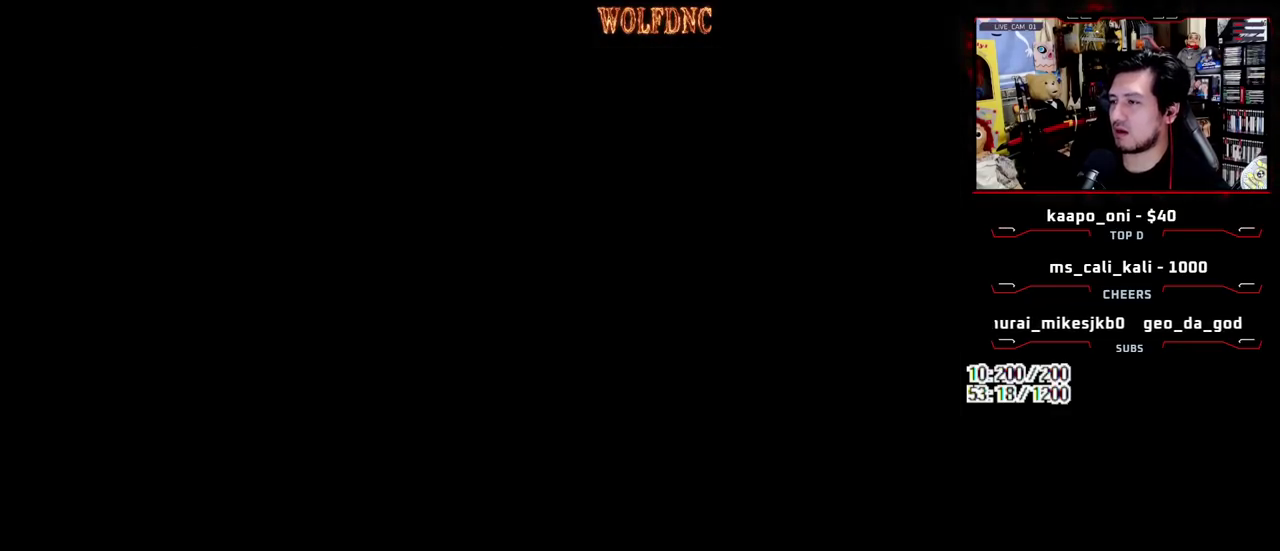
{"buttons": ["CROSS", "R1"], "events": [[150, "CROSS", "down"]]}
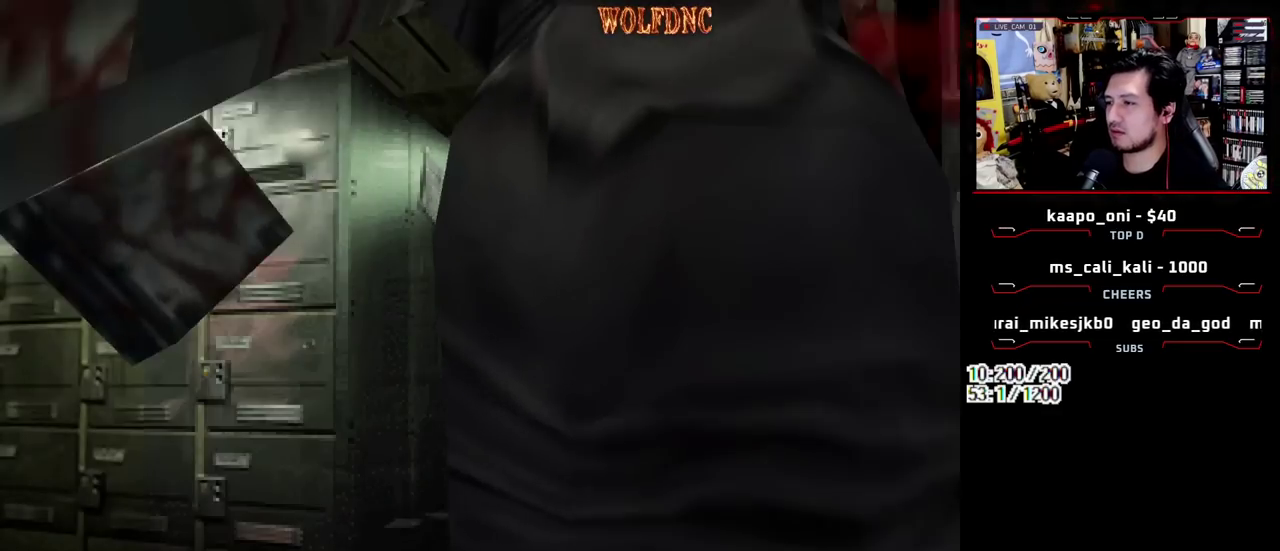
{"buttons": ["R1"], "events": [[67, "CROSS", "up"]]}
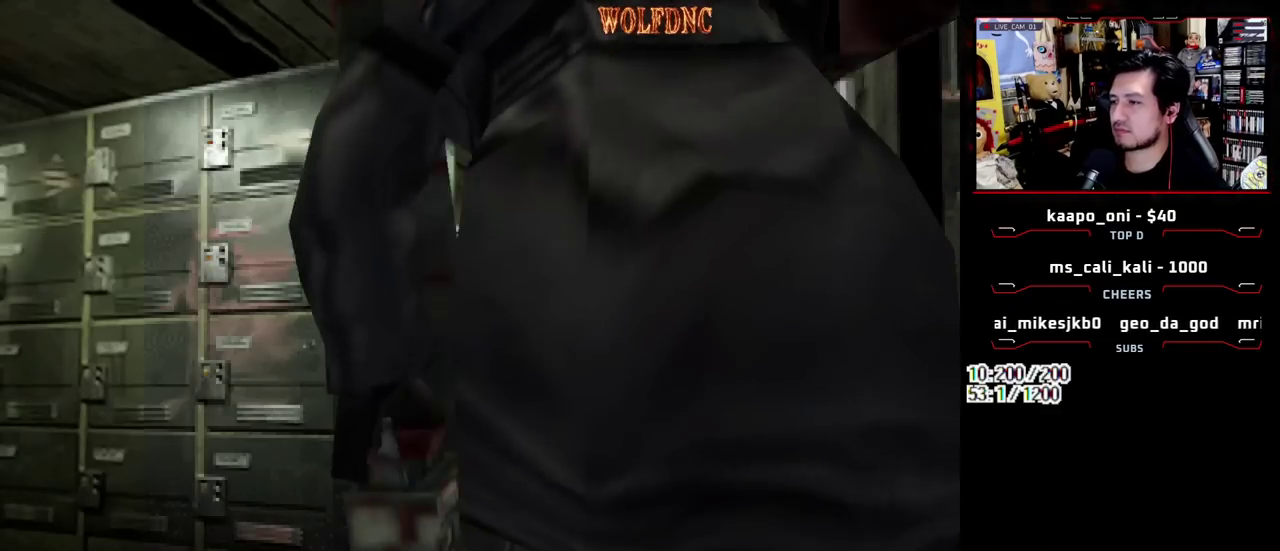
{"buttons": [], "events": [[167, "R1", "up"], [450, "CIRCLE", "down"], [500, "CIRCLE", "up"]]}
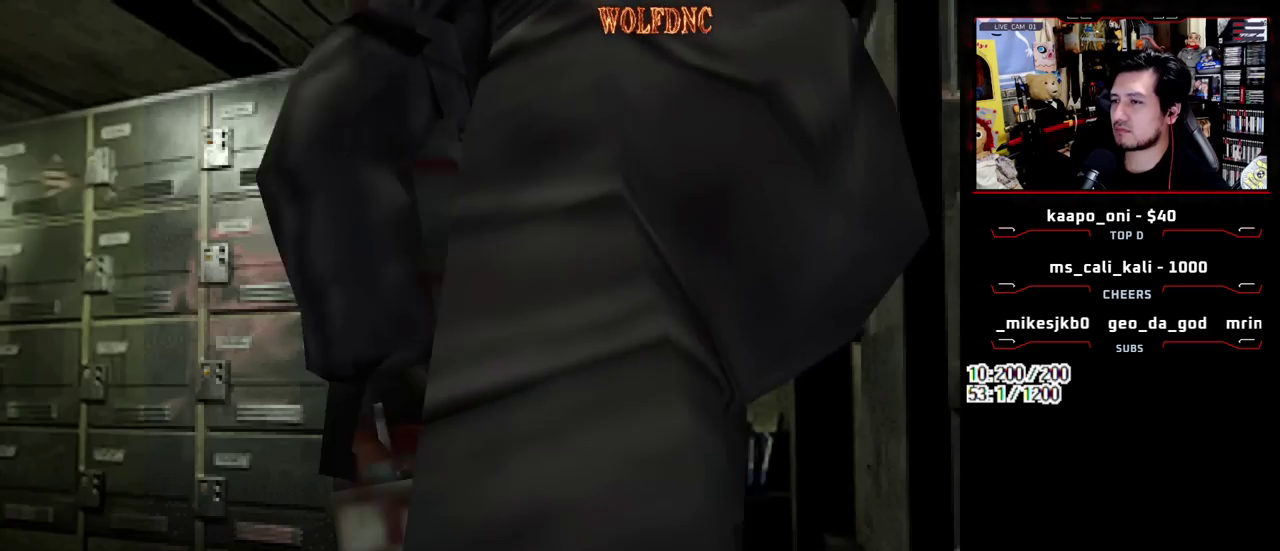
{"buttons": [], "events": [[183, "CIRCLE", "down"], [283, "CIRCLE", "up"]]}
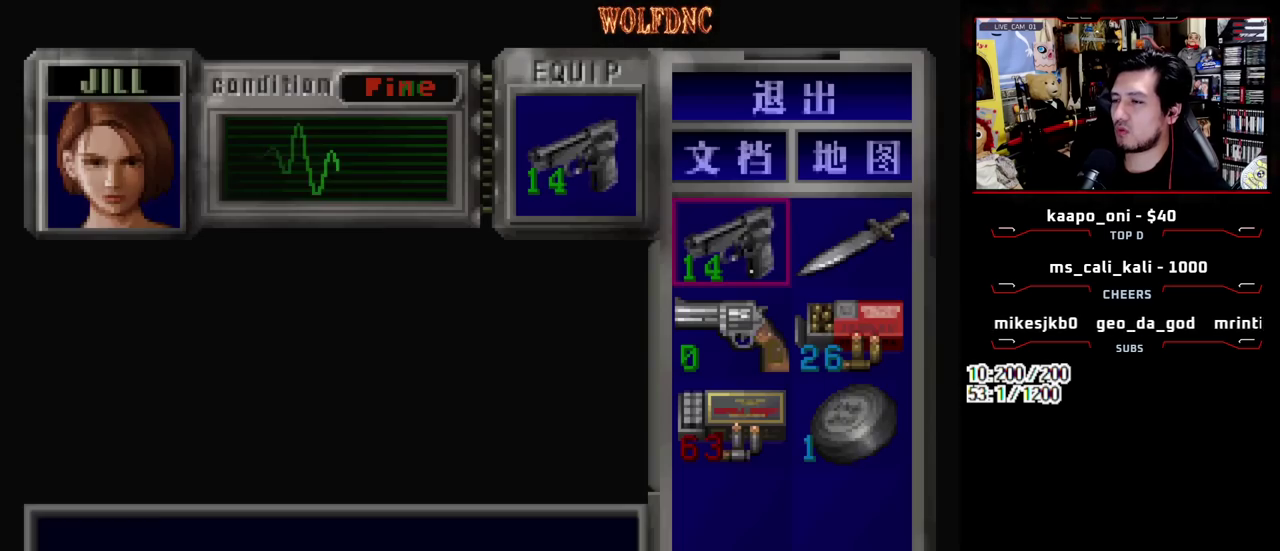
{"buttons": [], "events": [[117, "DPAD_RIGHT", "down"], [200, "CROSS", "down"], [200, "DPAD_RIGHT", "up"], [350, "CROSS", "up"], [400, "CROSS", "down"], [483, "CROSS", "up"]]}
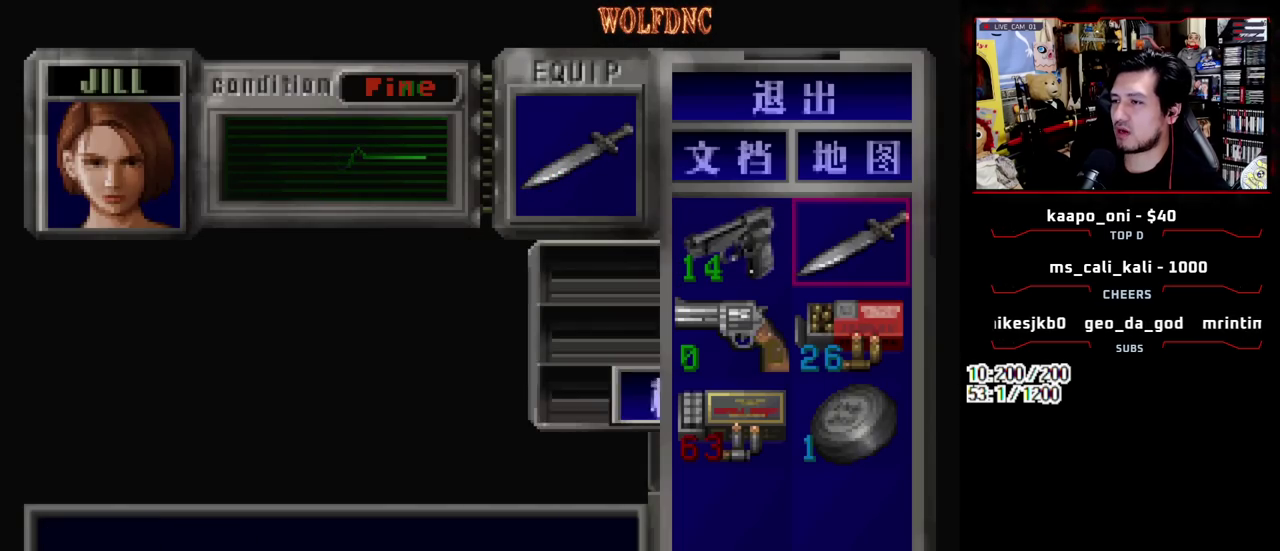
{"buttons": ["SQUARE", "DPAD_UP"], "events": [[267, "DPAD_UP", "down"], [317, "SQUARE", "down"]]}
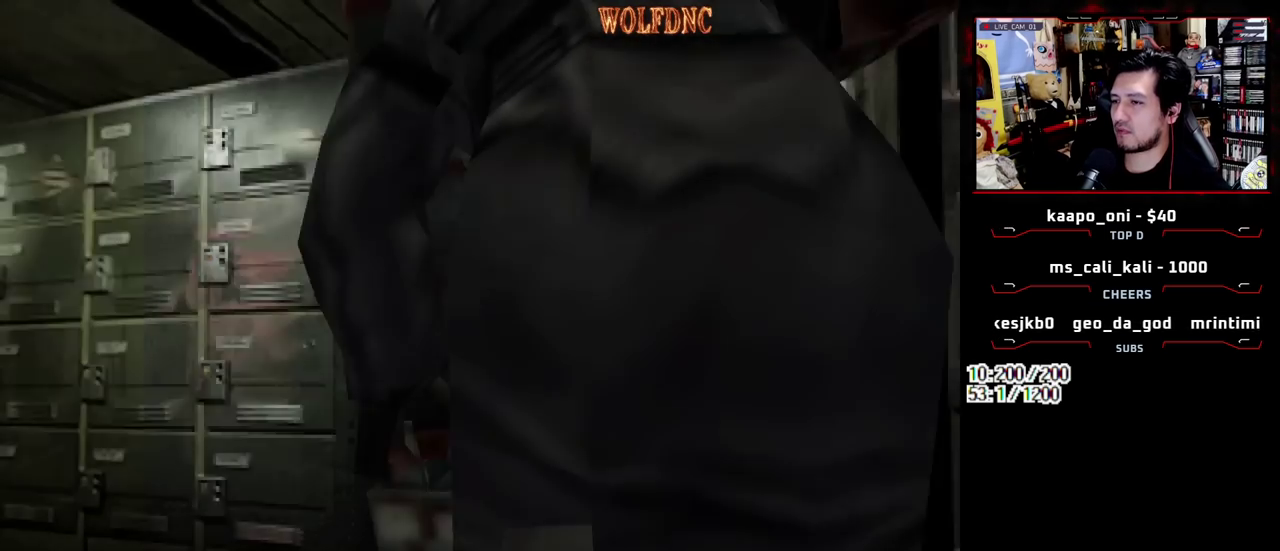
{"buttons": ["CROSS", "R1", "DPAD_DOWN"], "events": [[100, "DPAD_UP", "up"], [100, "R1", "down"], [150, "CROSS", "down"], [150, "DPAD_DOWN", "down"], [150, "SQUARE", "up"]]}
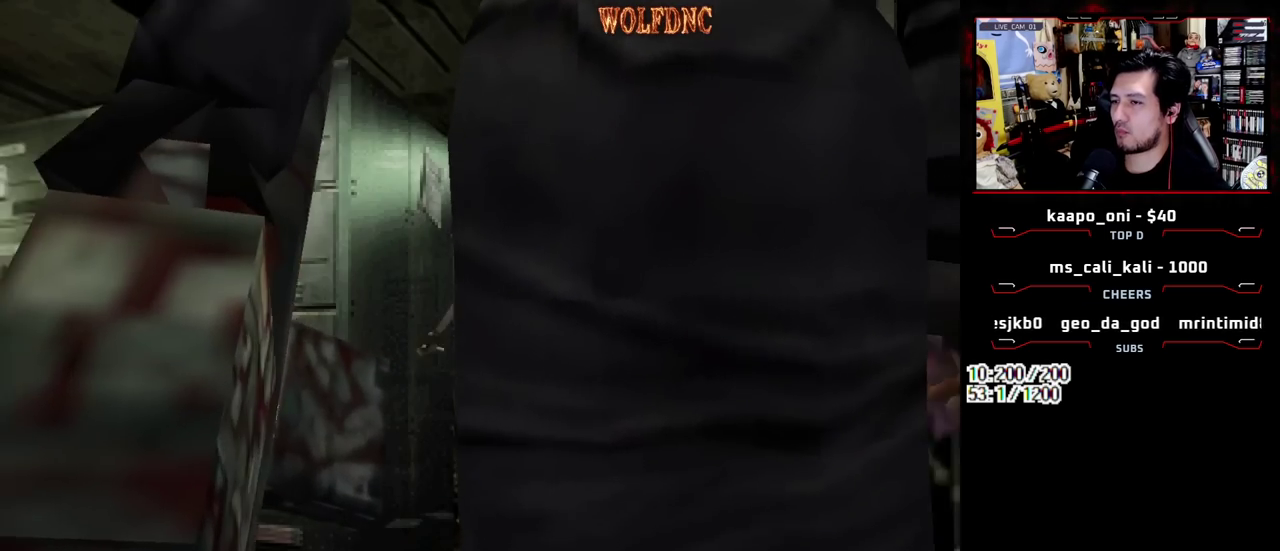
{"buttons": [], "events": [[250, "CROSS", "up"], [400, "DPAD_DOWN", "up"], [433, "R1", "up"]]}
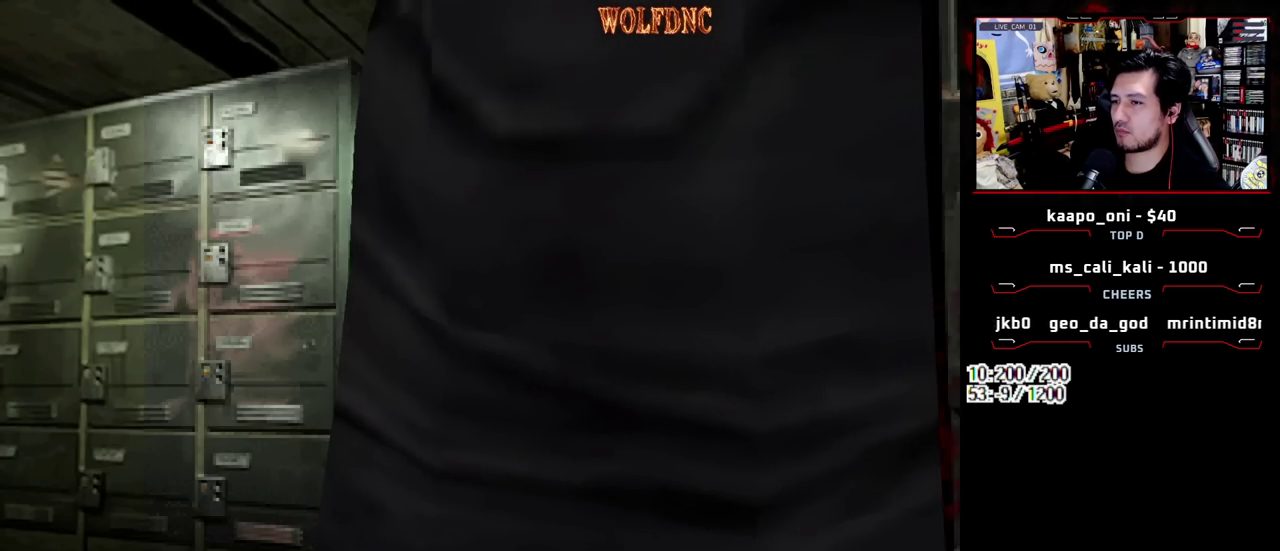
{"buttons": ["SQUARE", "DPAD_UP", "DPAD_LEFT"], "events": [[367, "DPAD_LEFT", "down"], [367, "DPAD_UP", "down"], [400, "SQUARE", "down"]]}
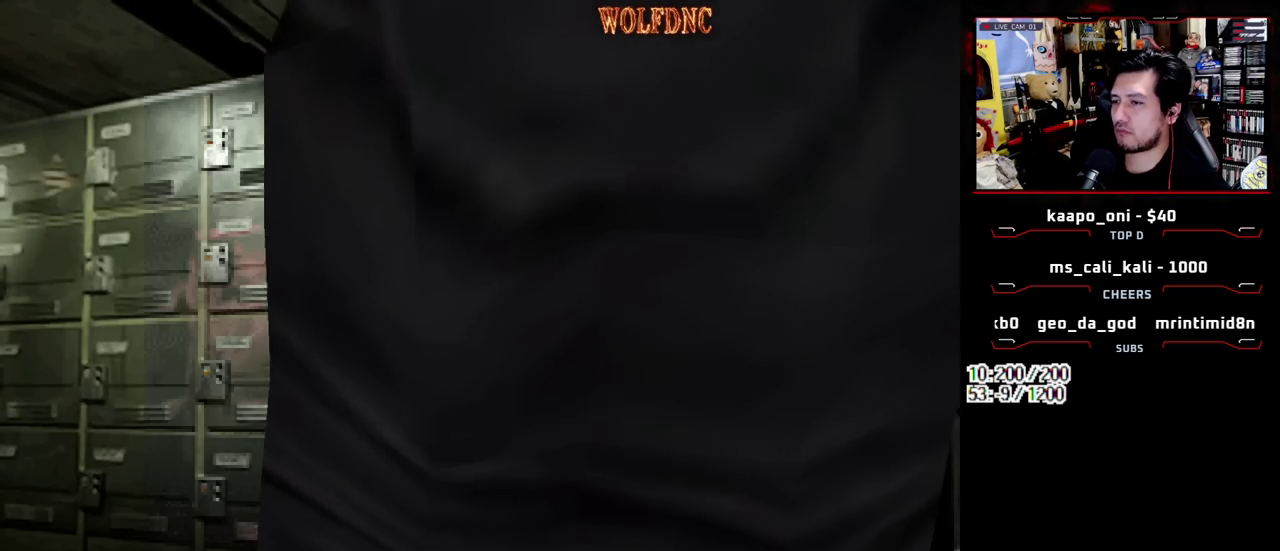
{"buttons": [], "events": [[100, "DPAD_LEFT", "up"], [417, "DPAD_UP", "up"], [417, "SQUARE", "up"]]}
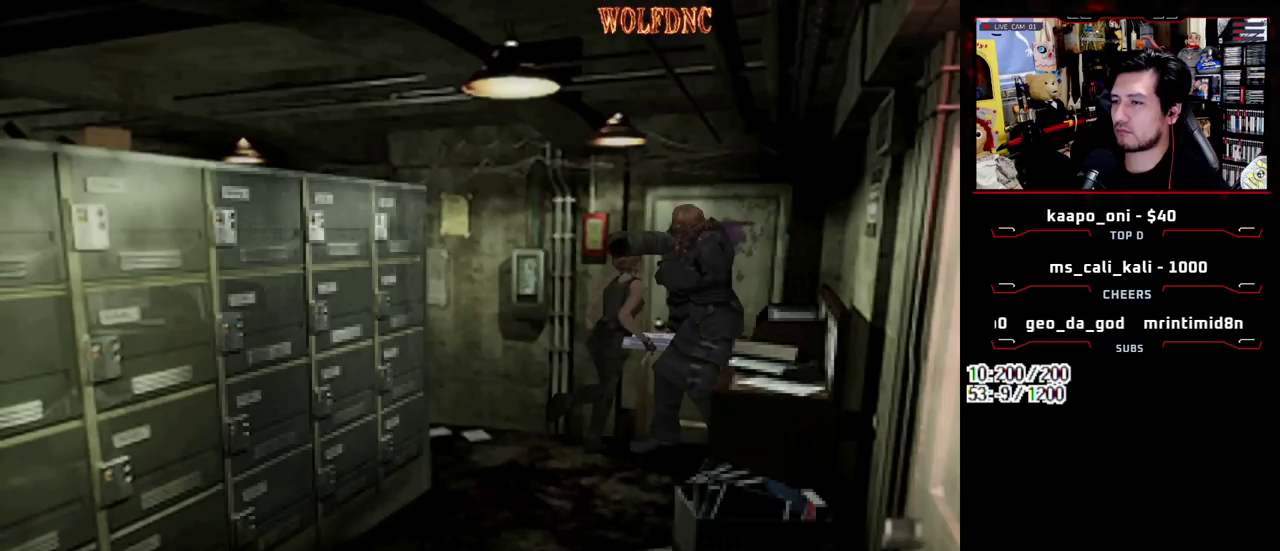
{"buttons": ["SQUARE", "DPAD_UP", "DPAD_LEFT"], "events": [[300, "DPAD_UP", "down"], [350, "DPAD_LEFT", "down"], [400, "SQUARE", "down"]]}
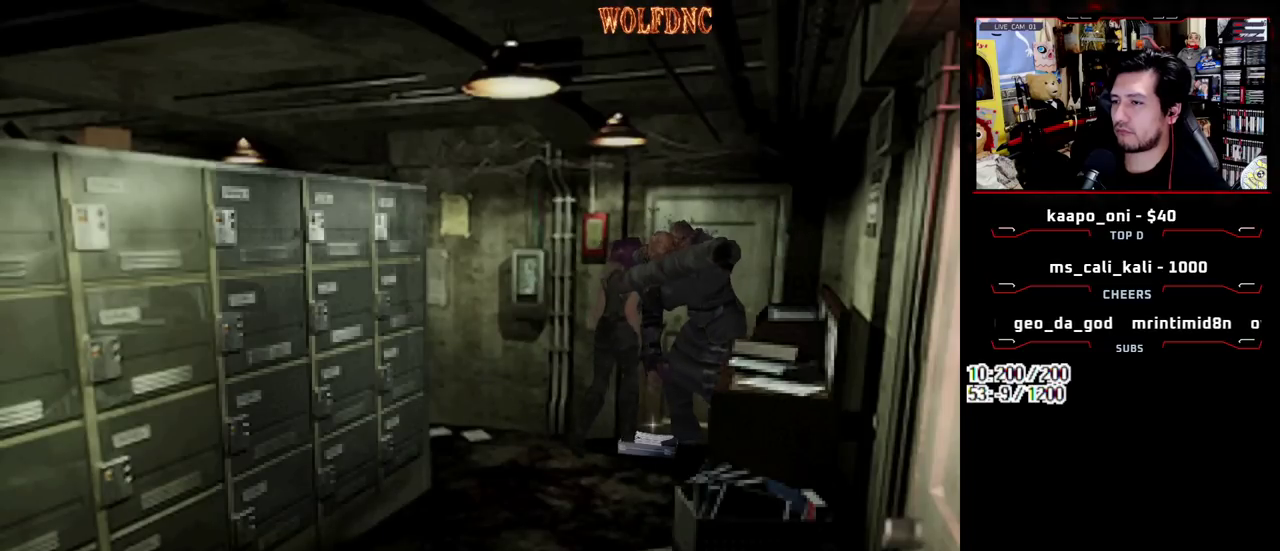
{"buttons": ["SQUARE", "DPAD_UP"], "events": [[133, "DPAD_LEFT", "up"], [317, "DPAD_RIGHT", "down"], [450, "DPAD_RIGHT", "up"]]}
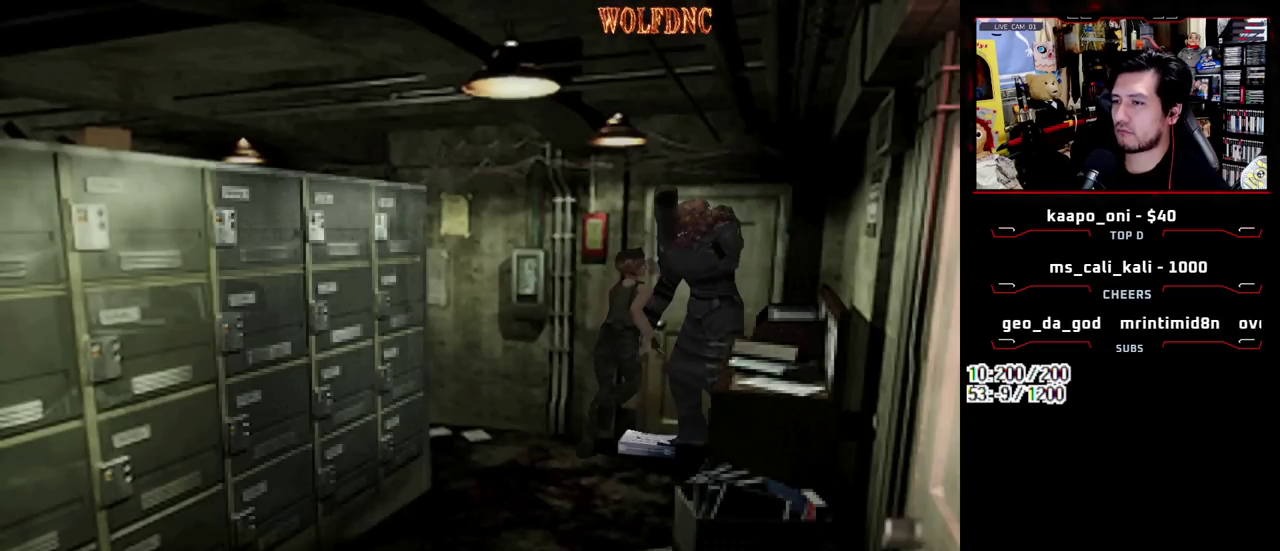
{"buttons": ["SQUARE", "DPAD_UP"], "events": []}
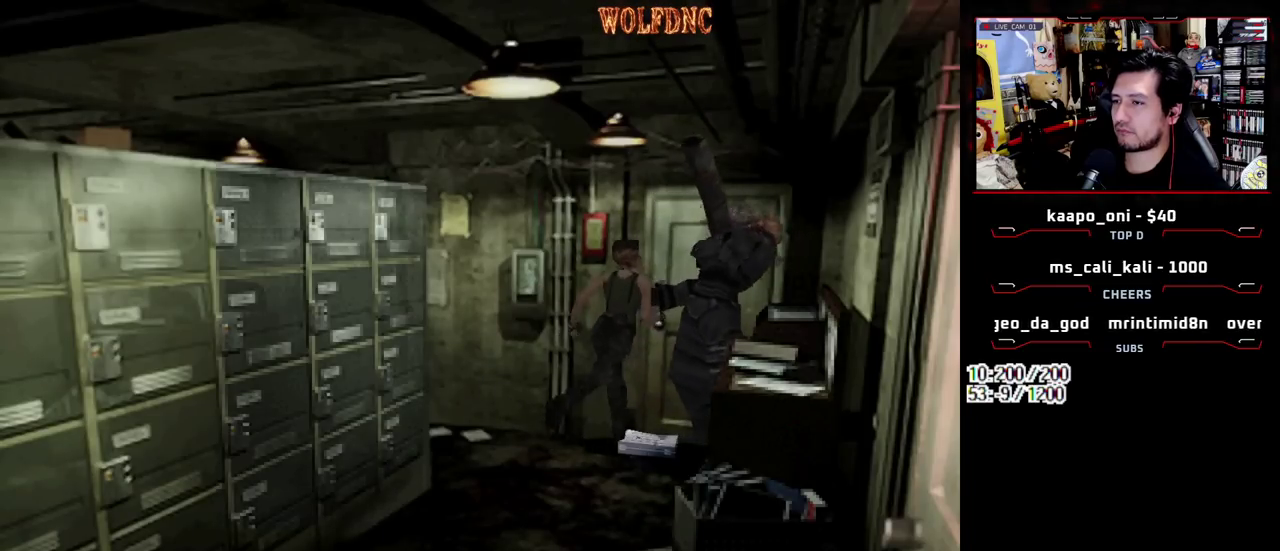
{"buttons": ["SQUARE", "DPAD_UP"], "events": []}
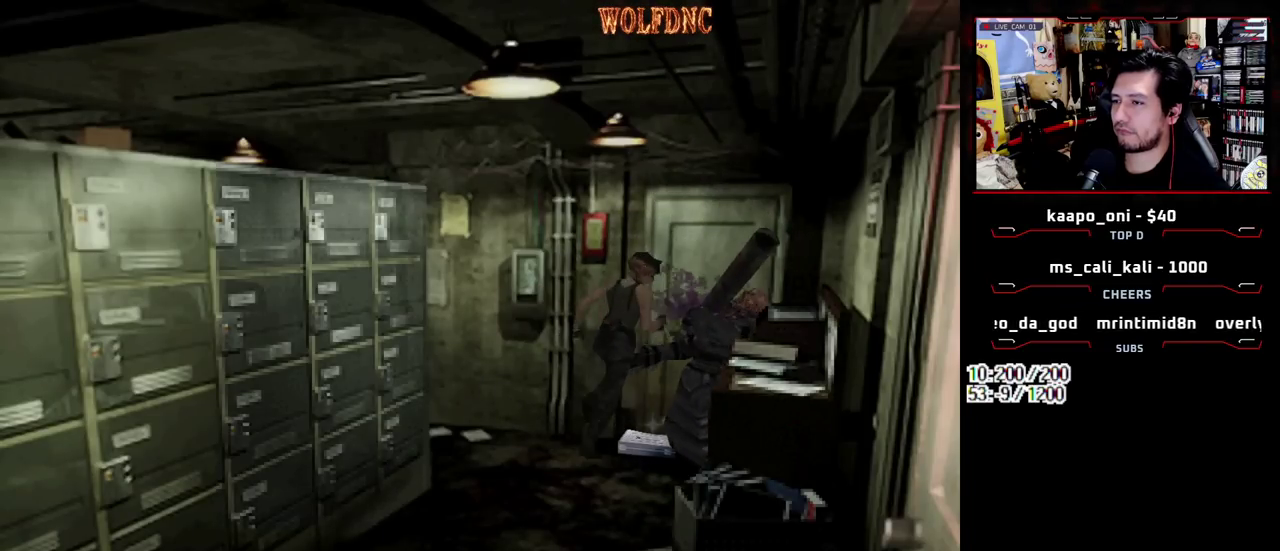
{"buttons": ["SQUARE", "DPAD_UP"], "events": [[83, "DPAD_RIGHT", "down"], [167, "DPAD_RIGHT", "up"]]}
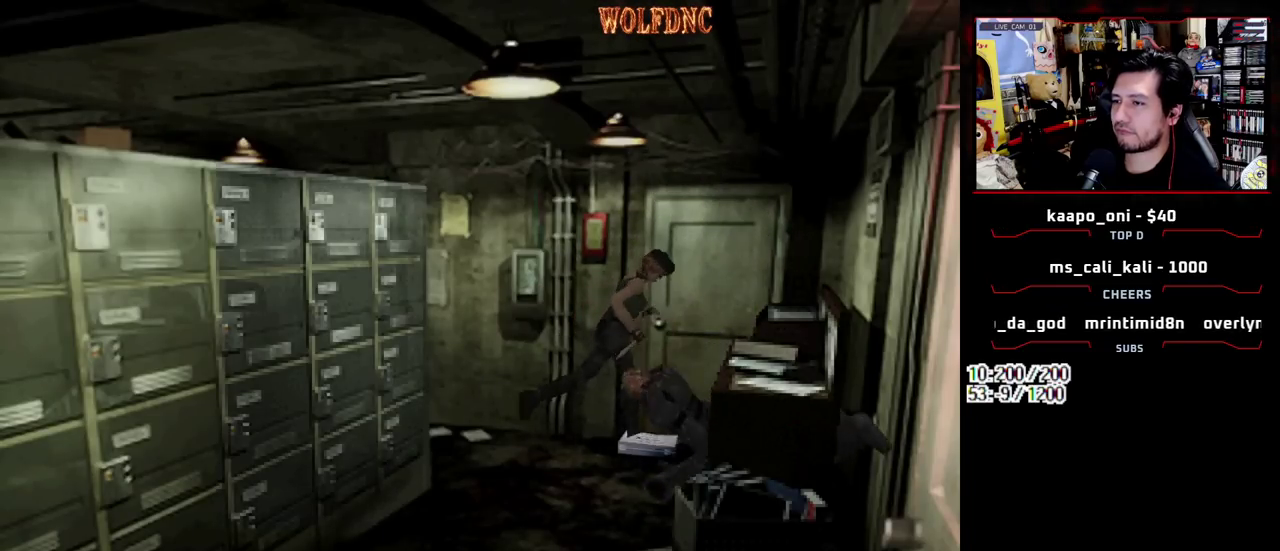
{"buttons": ["SQUARE", "DPAD_UP", "DPAD_RIGHT"], "events": [[417, "DPAD_RIGHT", "down"]]}
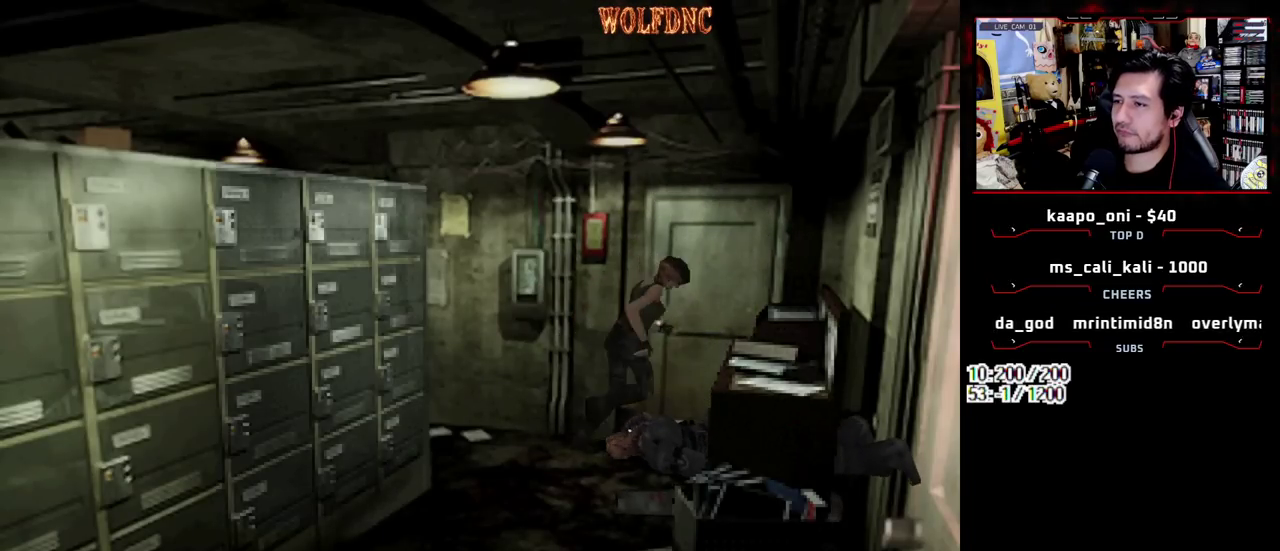
{"buttons": [], "events": [[17, "DPAD_RIGHT", "up"], [300, "DPAD_RIGHT", "down"], [433, "DPAD_RIGHT", "up"], [433, "DPAD_UP", "up"], [433, "SQUARE", "up"]]}
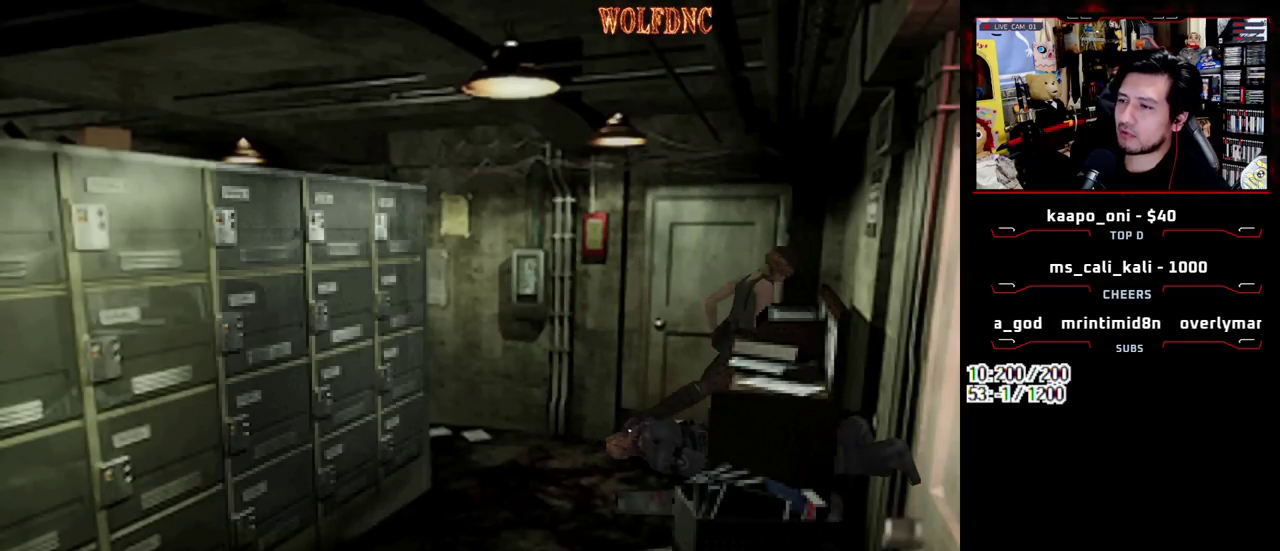
{"buttons": ["CROSS"], "events": [[33, "DPAD_DOWN", "down"], [133, "SQUARE", "down"], [167, "DPAD_DOWN", "up"], [217, "SQUARE", "up"], [500, "CROSS", "down"]]}
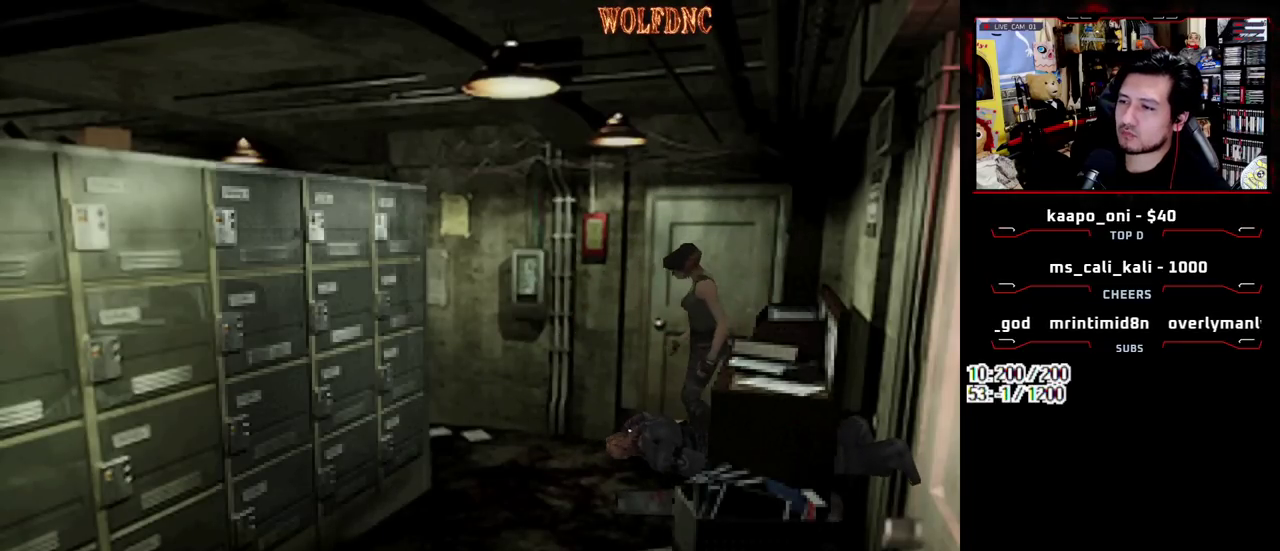
{"buttons": ["CROSS"], "events": [[233, "CROSS", "up"], [283, "CROSS", "down"]]}
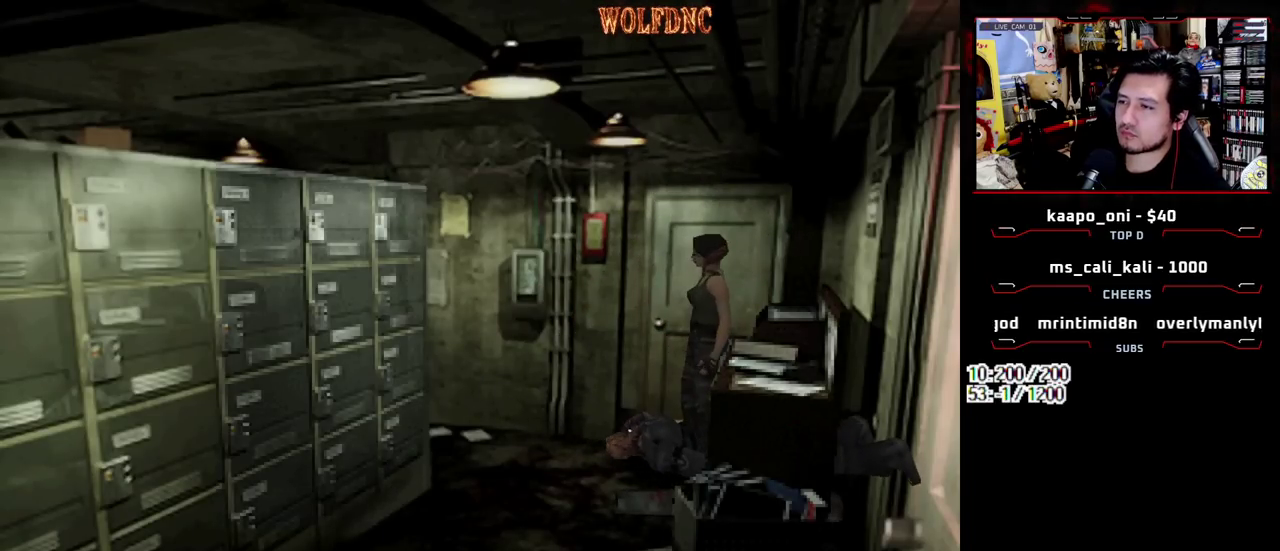
{"buttons": ["CROSS", "DPAD_DOWN", "DPAD_LEFT"], "events": [[17, "CROSS", "up"], [200, "DPAD_LEFT", "down"], [433, "CROSS", "down"], [483, "DPAD_DOWN", "down"]]}
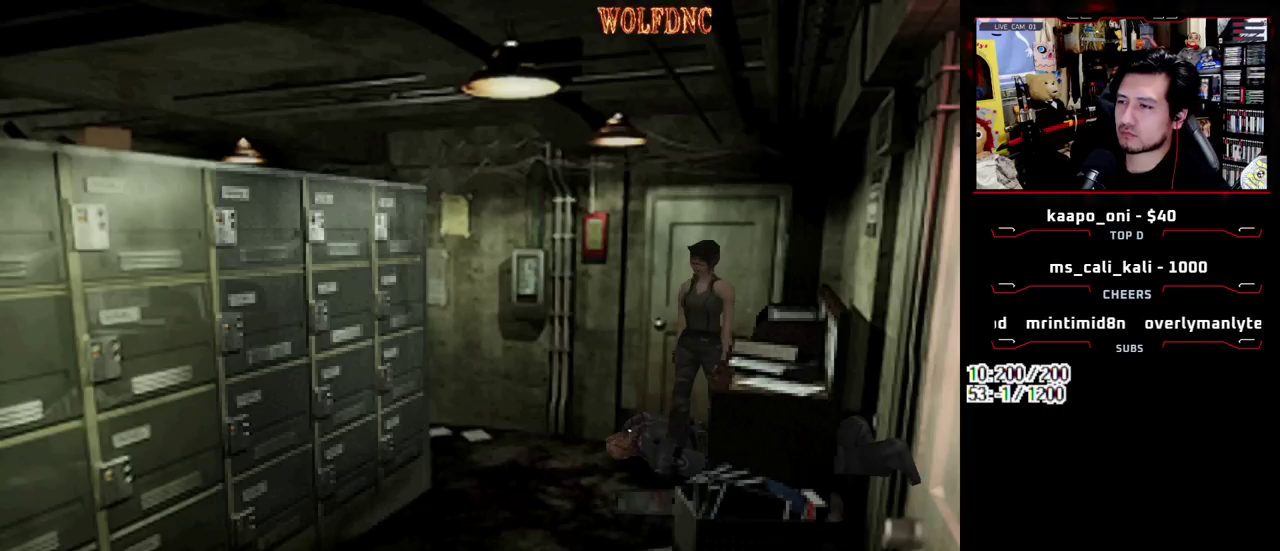
{"buttons": ["CROSS", "DPAD_DOWN", "DPAD_RIGHT"], "events": [[83, "CROSS", "up"], [83, "DPAD_LEFT", "up"], [133, "CROSS", "down"], [317, "DPAD_RIGHT", "down"]]}
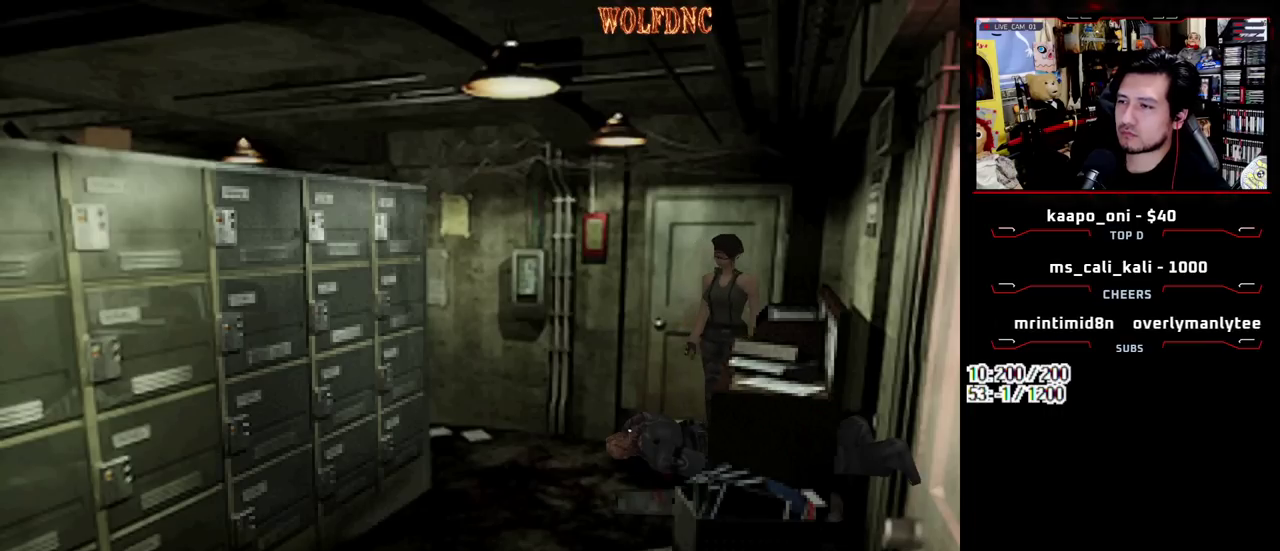
{"buttons": ["CROSS", "DPAD_RIGHT"], "events": [[150, "DPAD_DOWN", "up"], [233, "DPAD_RIGHT", "up"], [383, "DPAD_RIGHT", "down"]]}
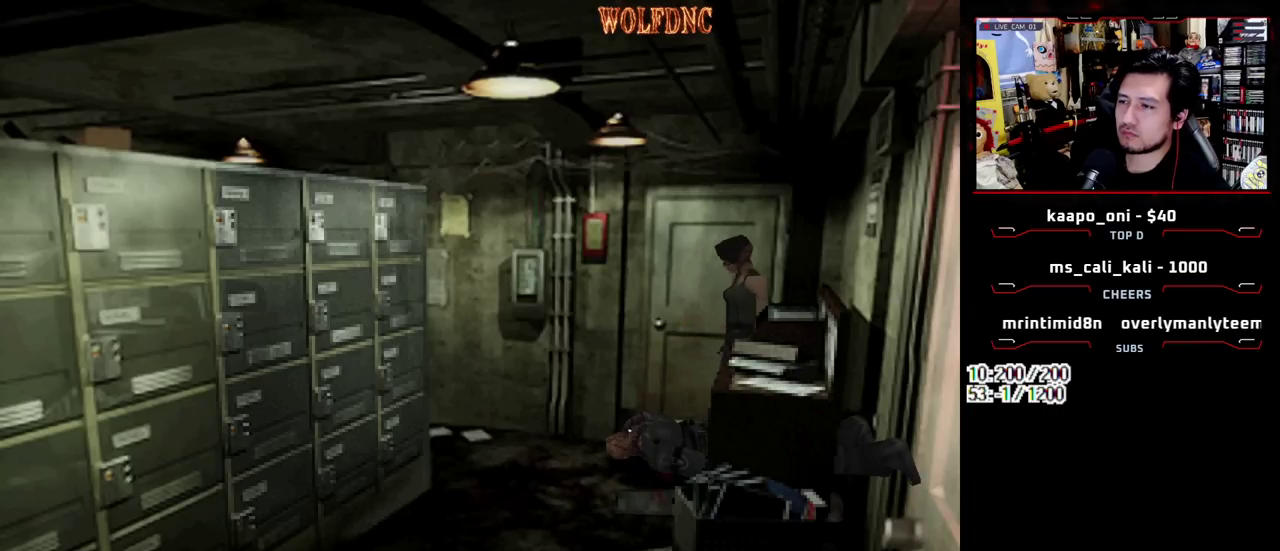
{"buttons": ["CROSS"], "events": [[67, "CROSS", "up"], [67, "DPAD_RIGHT", "up"], [117, "CROSS", "down"], [350, "DPAD_RIGHT", "down"], [433, "DPAD_RIGHT", "up"]]}
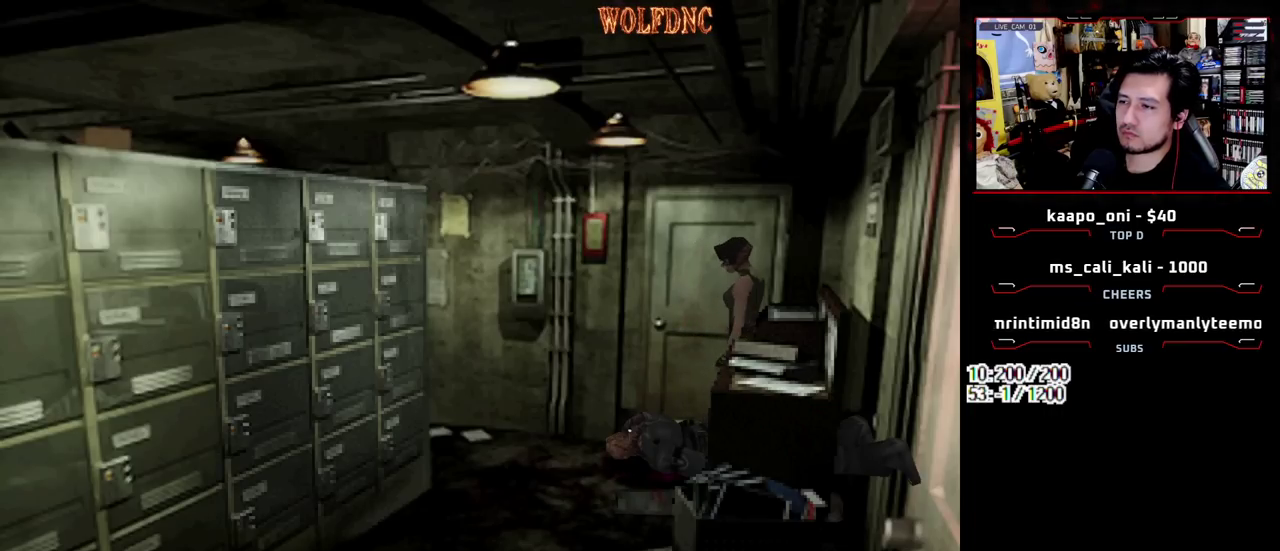
{"buttons": ["CROSS"], "events": [[83, "CROSS", "up"], [83, "DPAD_UP", "down"], [133, "CROSS", "down"], [167, "DPAD_UP", "up"], [217, "CROSS", "up"], [267, "CROSS", "down"]]}
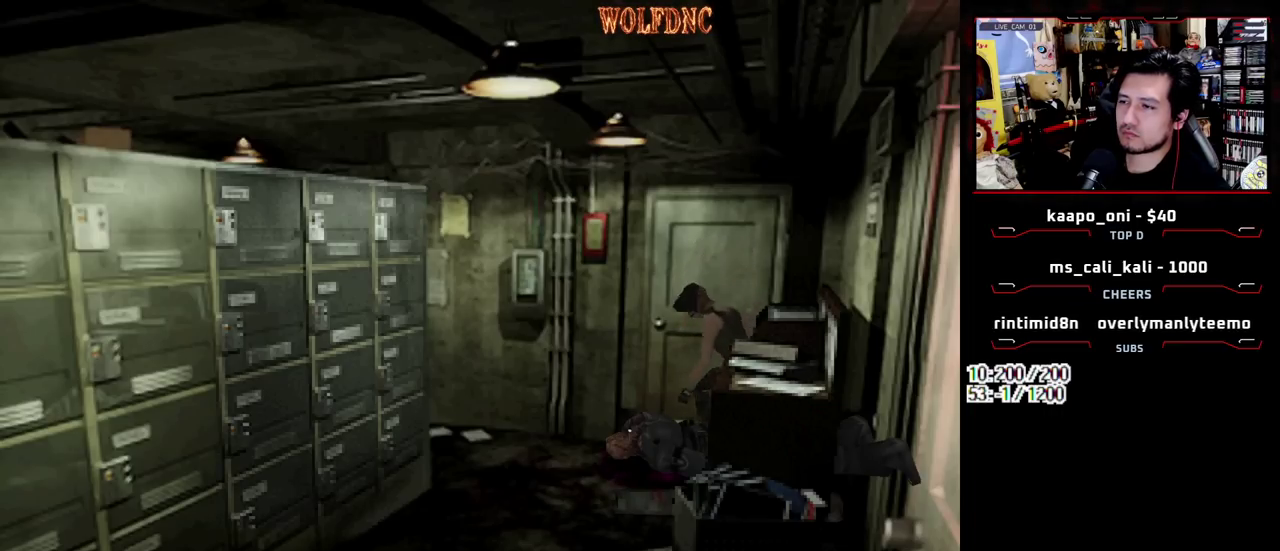
{"buttons": ["CROSS"], "events": [[100, "CROSS", "up"], [150, "CROSS", "down"]]}
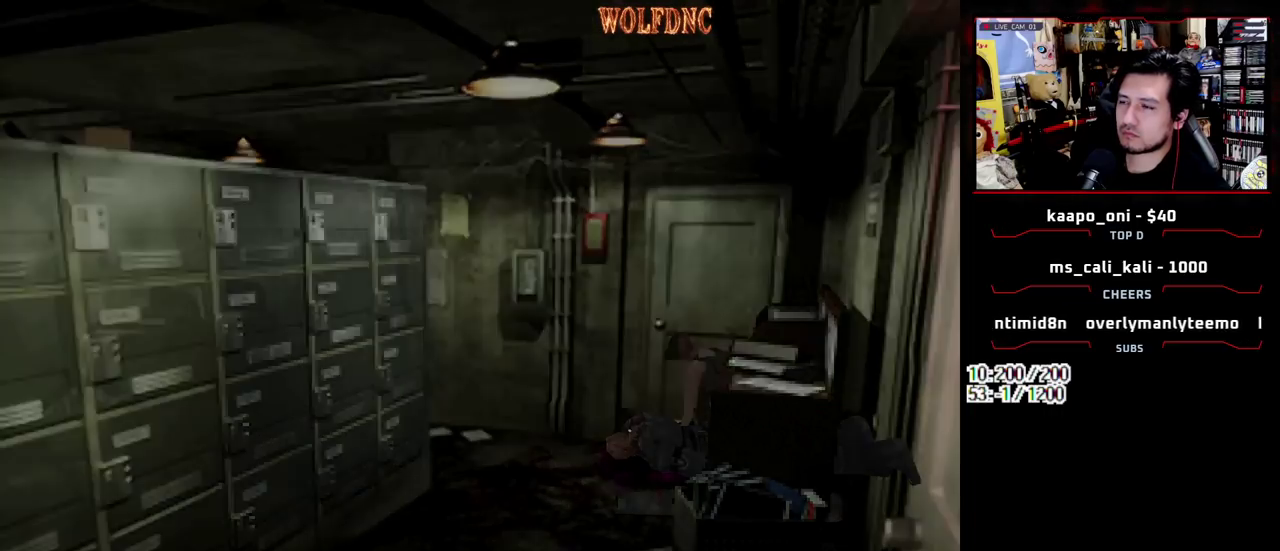
{"buttons": ["CROSS"], "events": []}